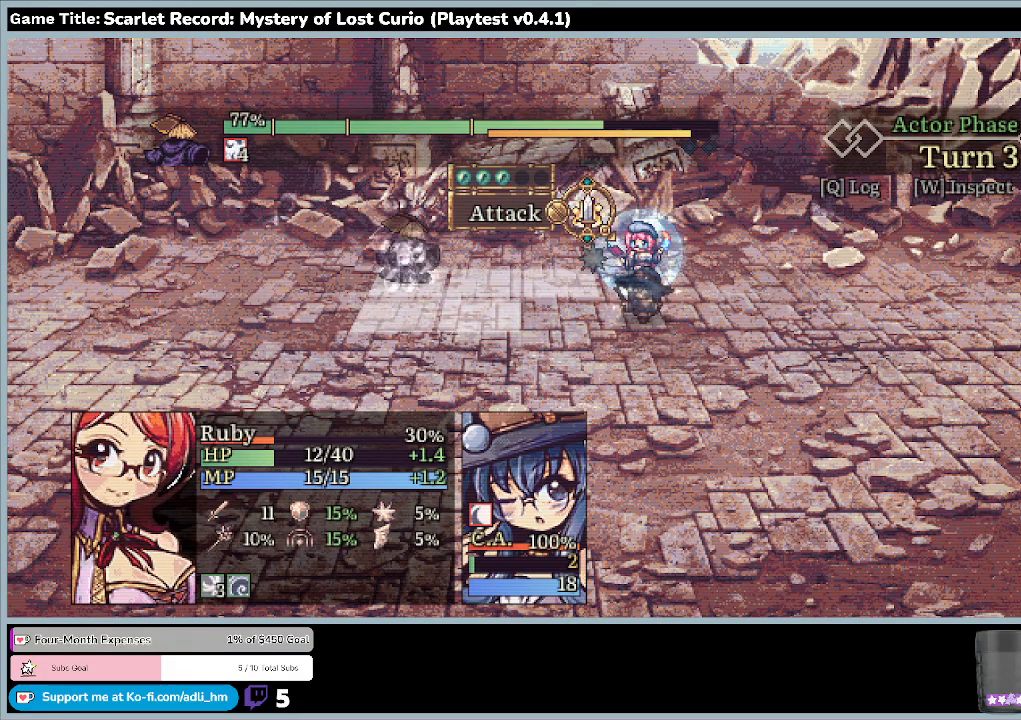
Gameplay with keyboard and mouse; each line is a JSON object with the keys and mouse buttons held at the frame after it. "events" lists presses ("down") and releases ("up") of "0", "1", "2", "3", "4", "5", "6", "7", "8", "9", "a", "alt", "b", "c", "caps_lock", "ctrl", "d", "down", "e", "escape", "f", "f1", "f2", "f3", "f4", "f5", "f6", "f7", "f8", "g", "h", "i", "j", "k", "l", "left", "m", "minus", "n", "o", "p", "q", "r", "return", "right", "s", "shift", "space", "t", "tab", "u", "up", "v", "w", "x", "y", "z", "mouse_left", "mouse_wheel" and "mouse_right" between this image and that frame as [ms after this image, input, new state], when the widget could be followed in between. "mouse_left", "mouse_wheel", "mouse_right" = the "left", "wheel", "right" buttons of the "mouse" list. No other keys are recorded. "wheel" means that the mouse wheel is clicked or scrolled. Mouse movement is not recorded.
{"keys": ["return"], "mouse": [], "events": [[400, "return", "down"]]}
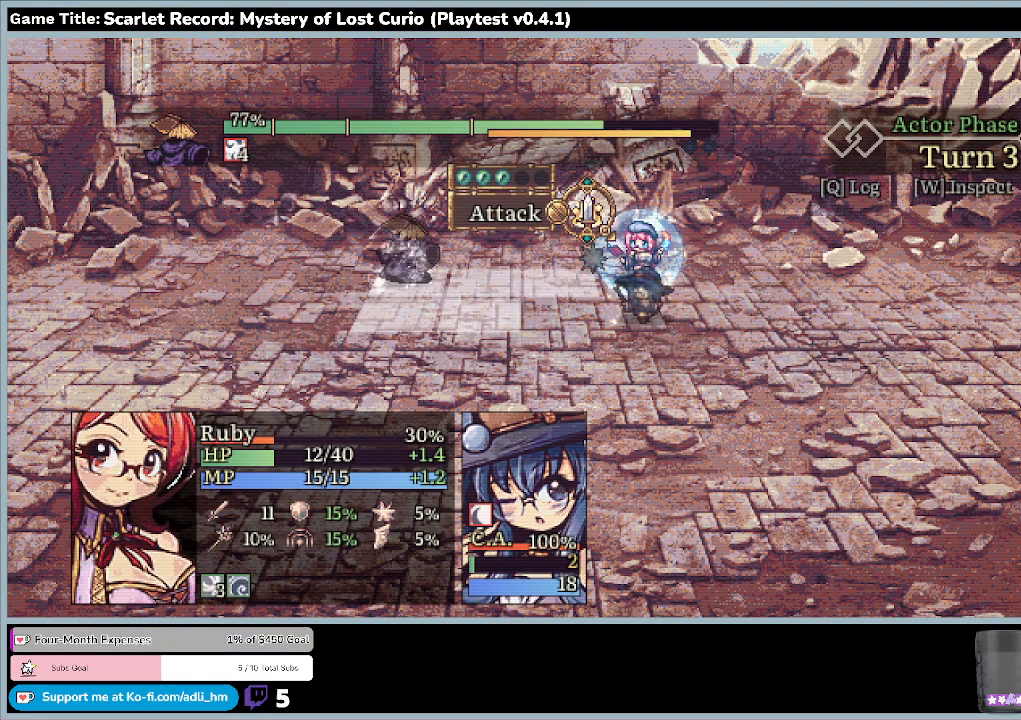
{"keys": [], "mouse": [], "events": [[300, "return", "up"]]}
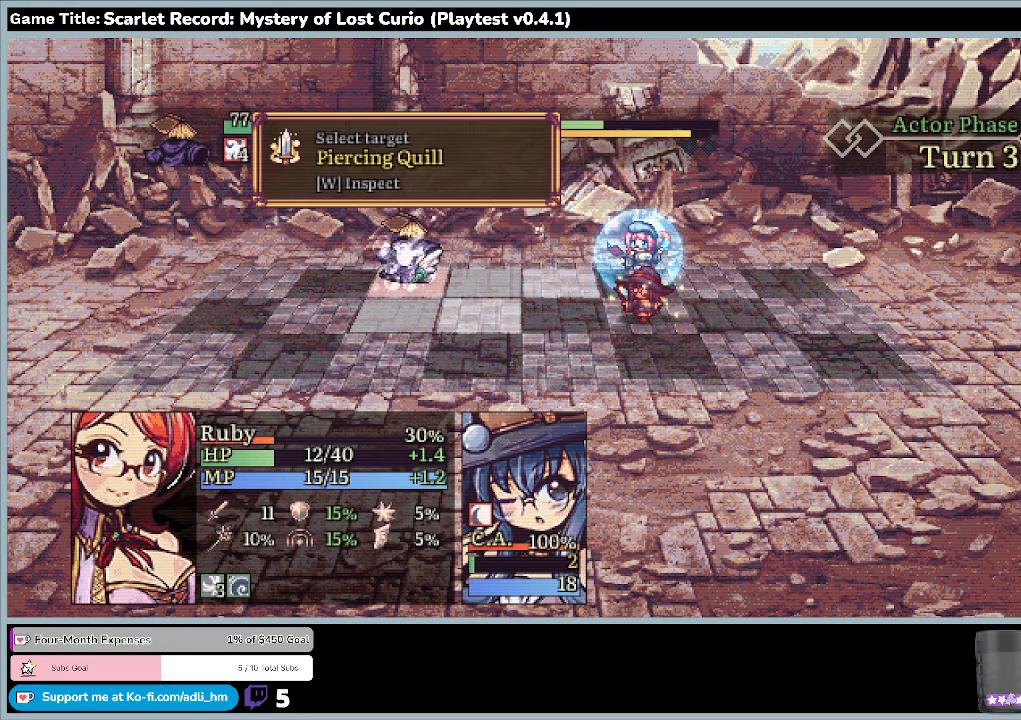
{"keys": [], "mouse": [], "events": []}
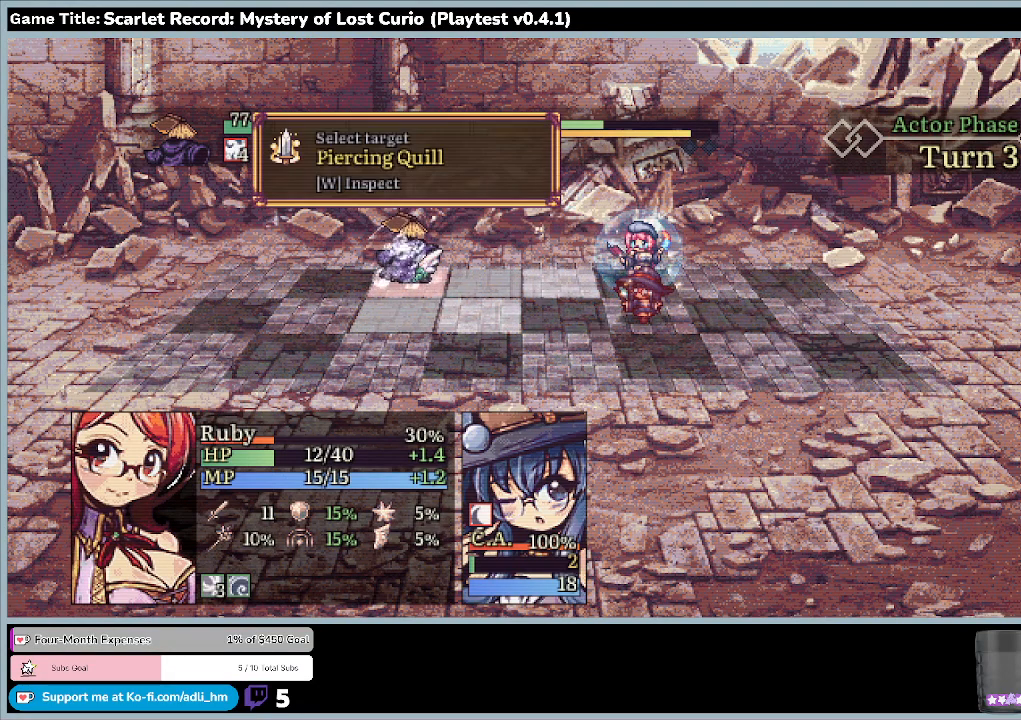
{"keys": [], "mouse": [], "events": []}
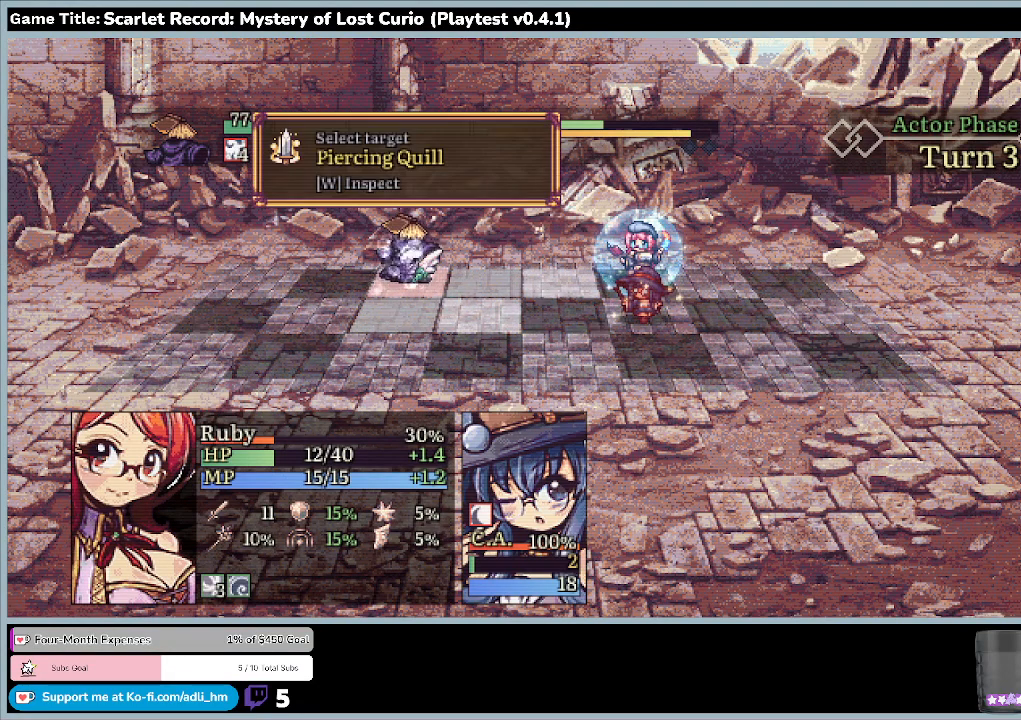
{"keys": [], "mouse": [], "events": []}
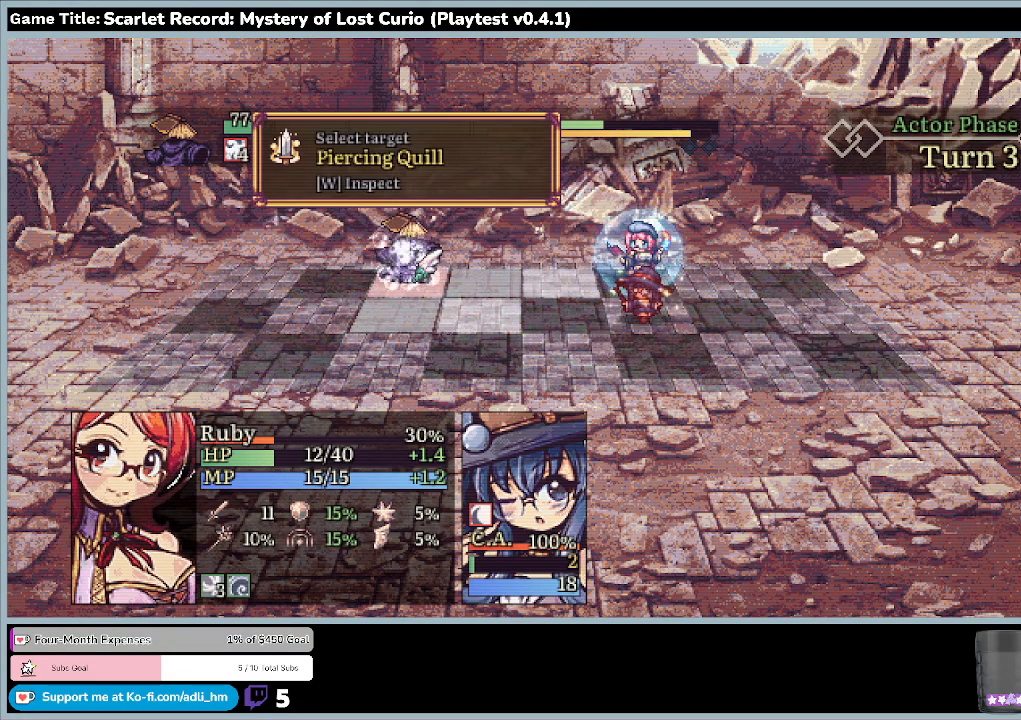
{"keys": ["escape"], "mouse": [], "events": [[133, "escape", "down"]]}
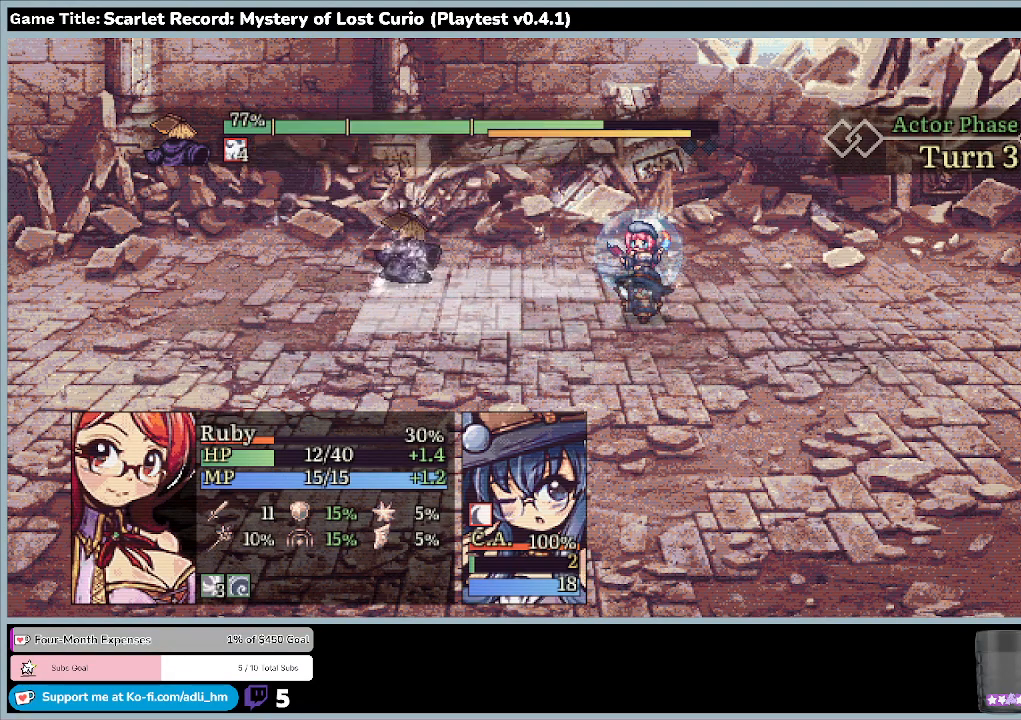
{"keys": [], "mouse": [], "events": [[33, "escape", "up"]]}
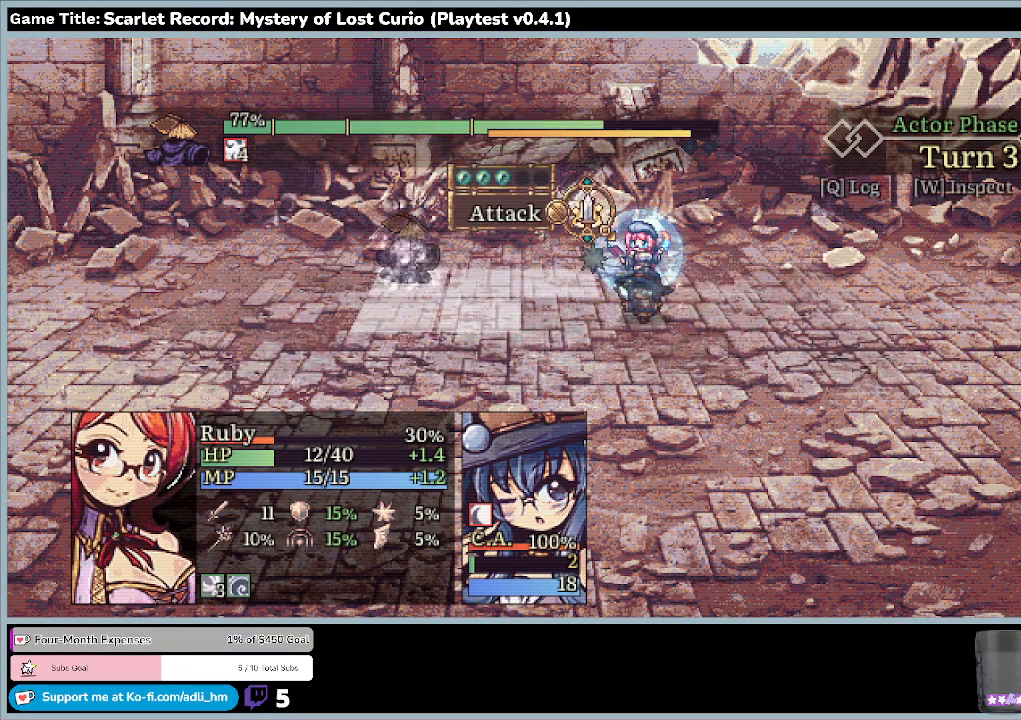
{"keys": [], "mouse": [], "events": [[33, "down", "down"], [400, "down", "up"]]}
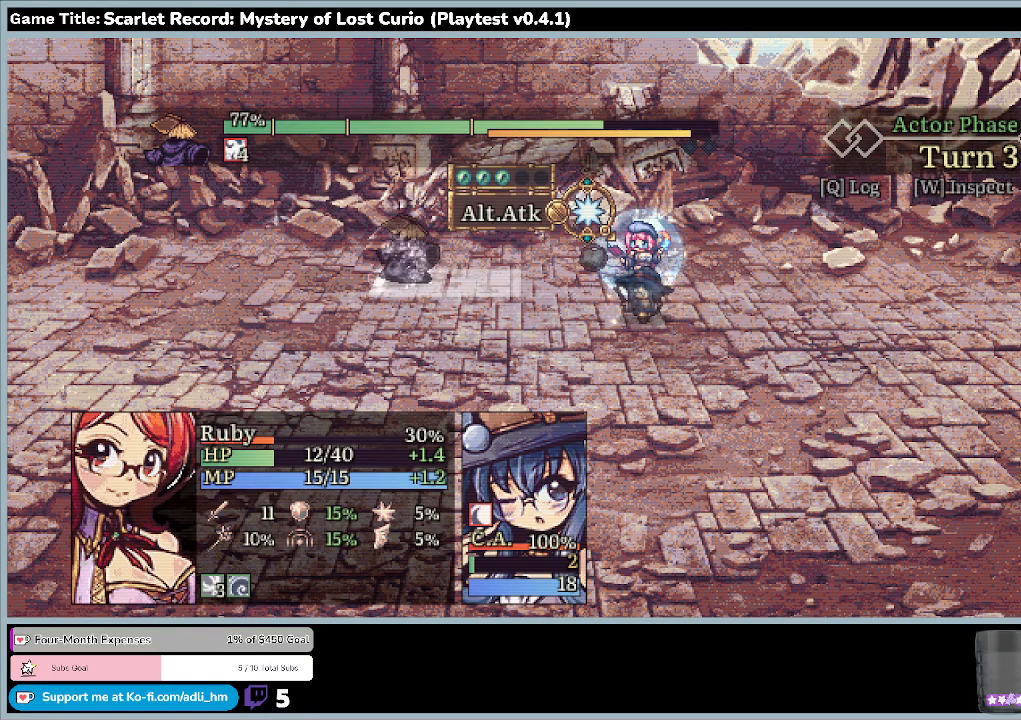
{"keys": [], "mouse": [], "events": [[133, "return", "down"], [467, "return", "up"]]}
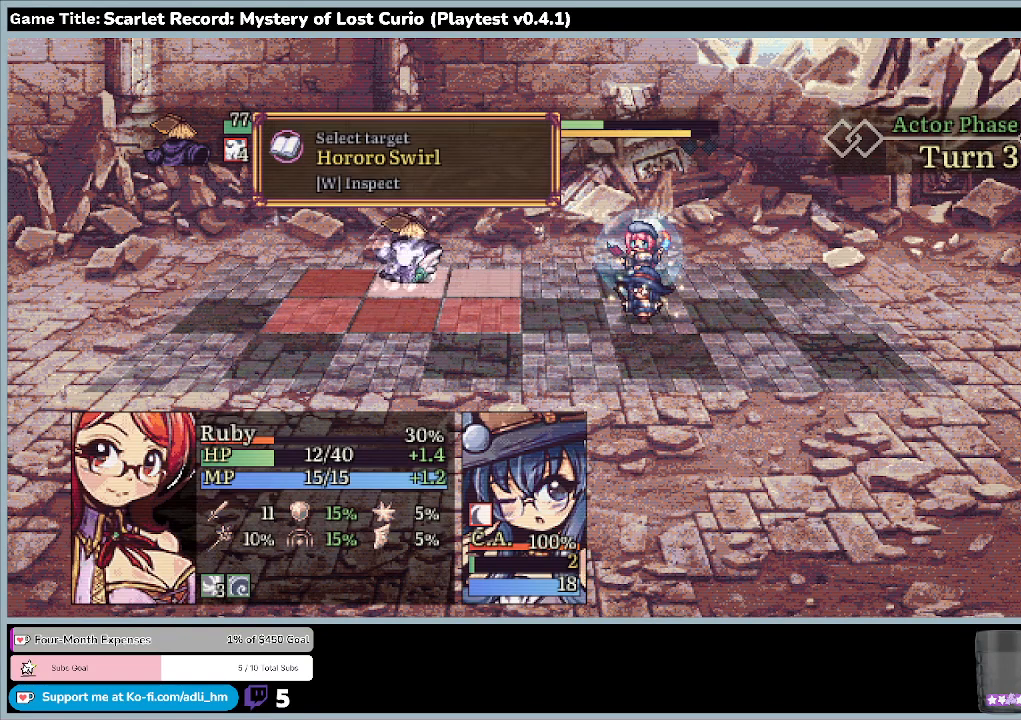
{"keys": [], "mouse": [], "events": []}
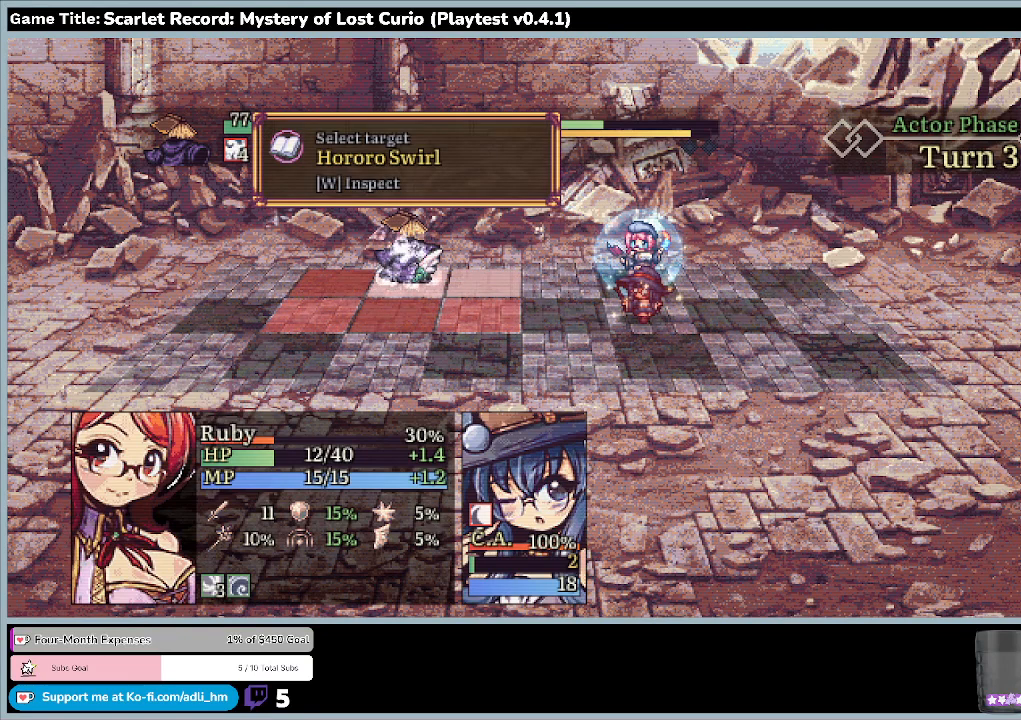
{"keys": ["return"], "mouse": [], "events": [[33, "return", "down"]]}
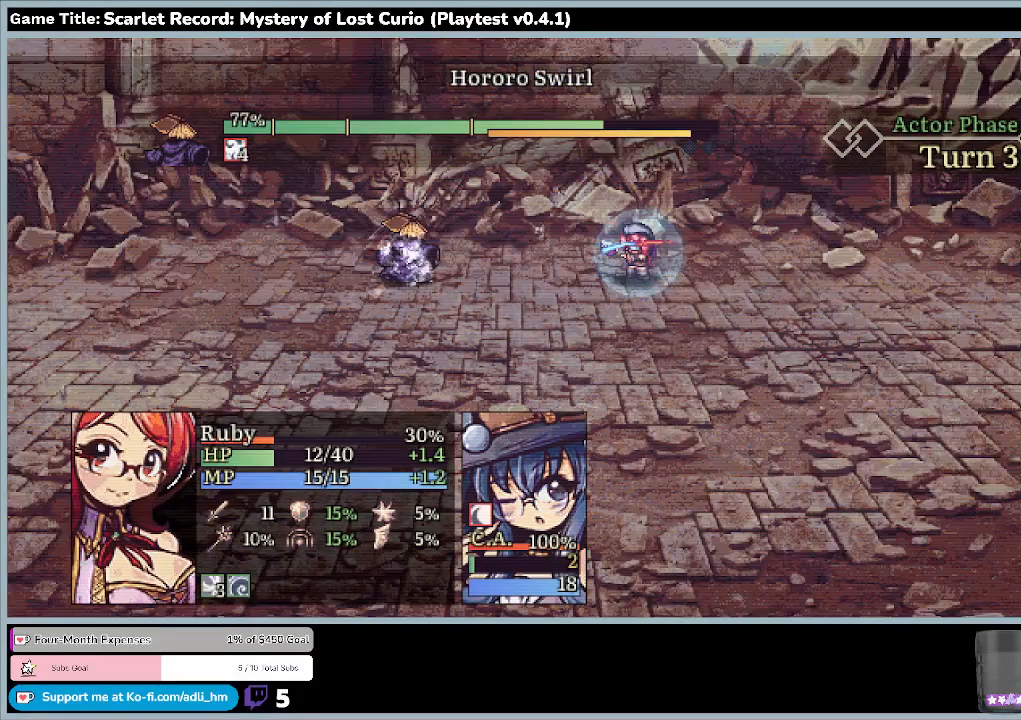
{"keys": [], "mouse": [], "events": [[200, "return", "up"]]}
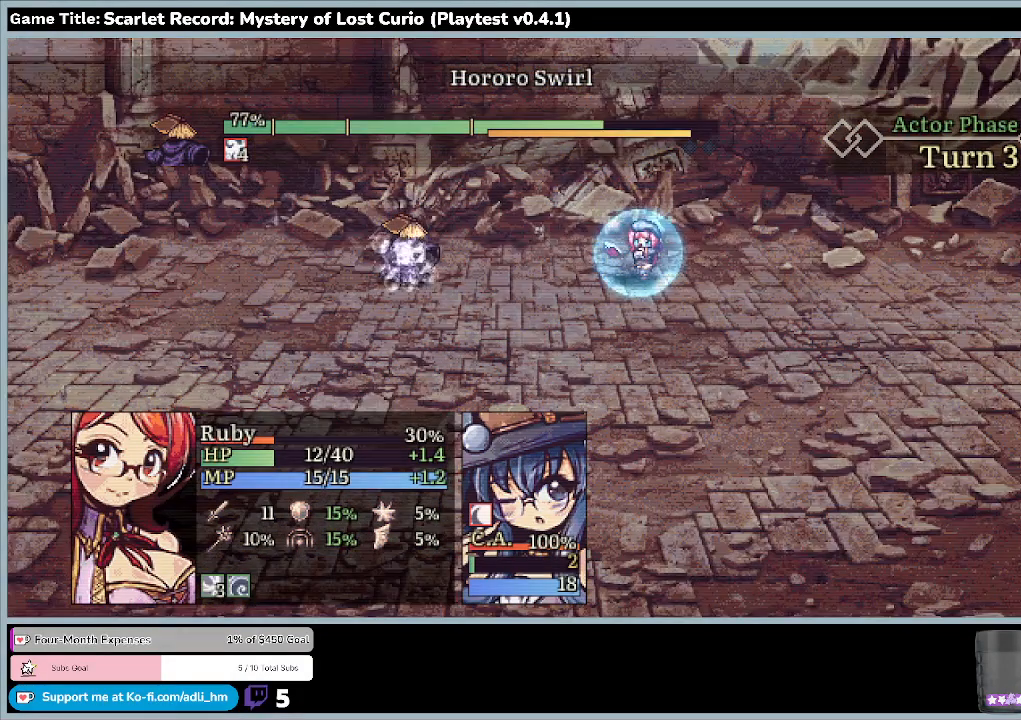
{"keys": [], "mouse": [], "events": []}
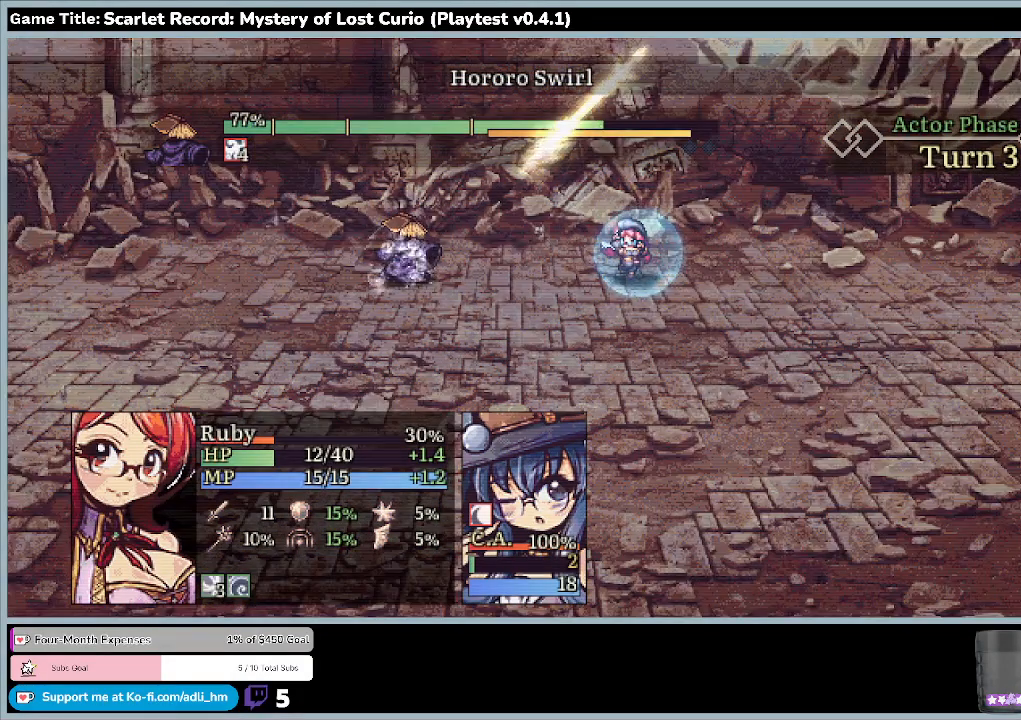
{"keys": [], "mouse": [], "events": []}
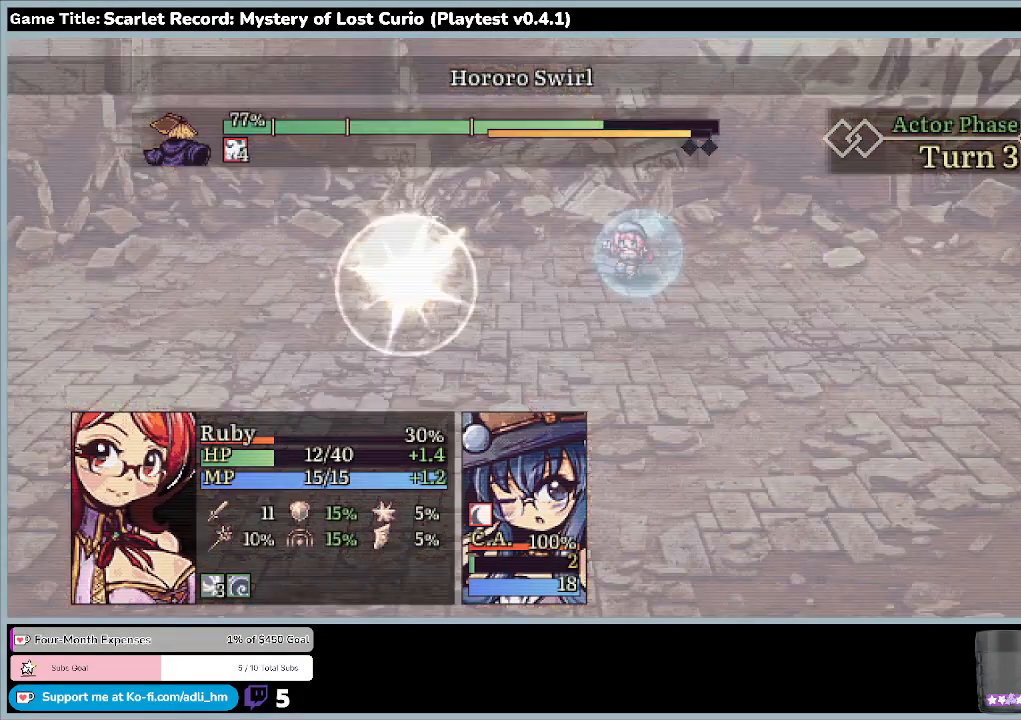
{"keys": [], "mouse": [], "events": []}
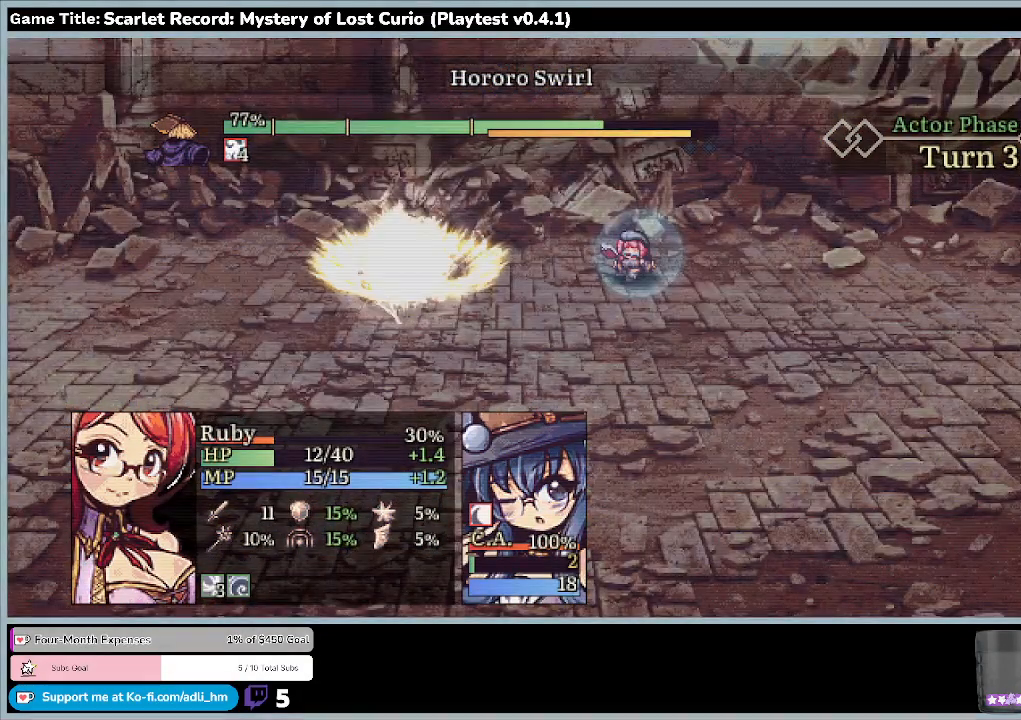
{"keys": [], "mouse": [], "events": []}
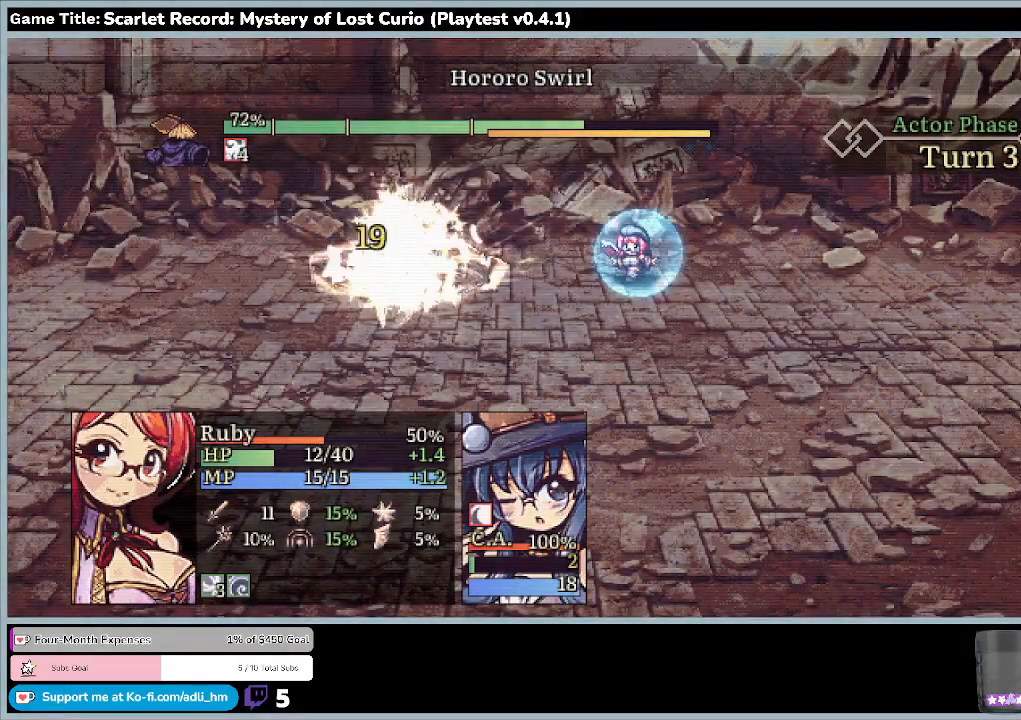
{"keys": [], "mouse": [], "events": []}
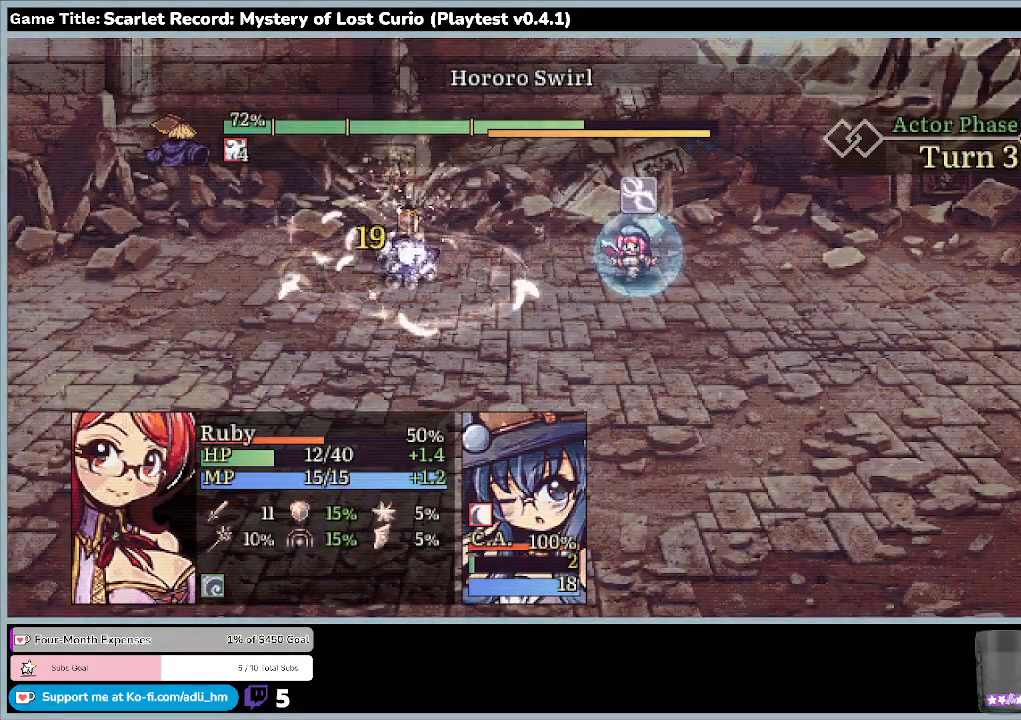
{"keys": [], "mouse": [], "events": []}
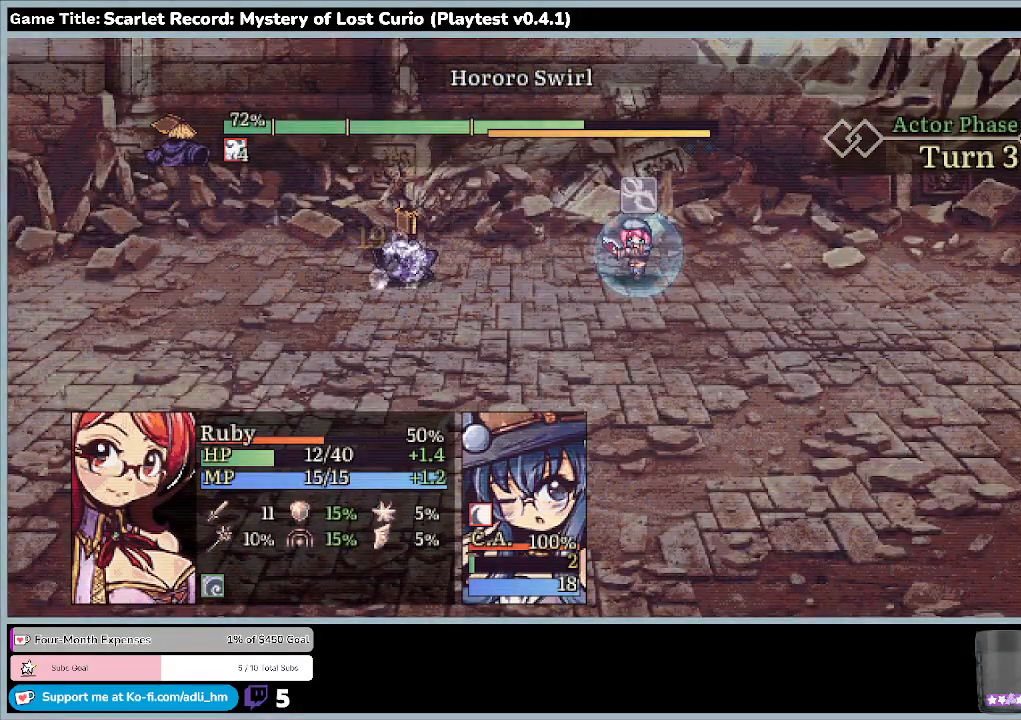
{"keys": [], "mouse": [], "events": []}
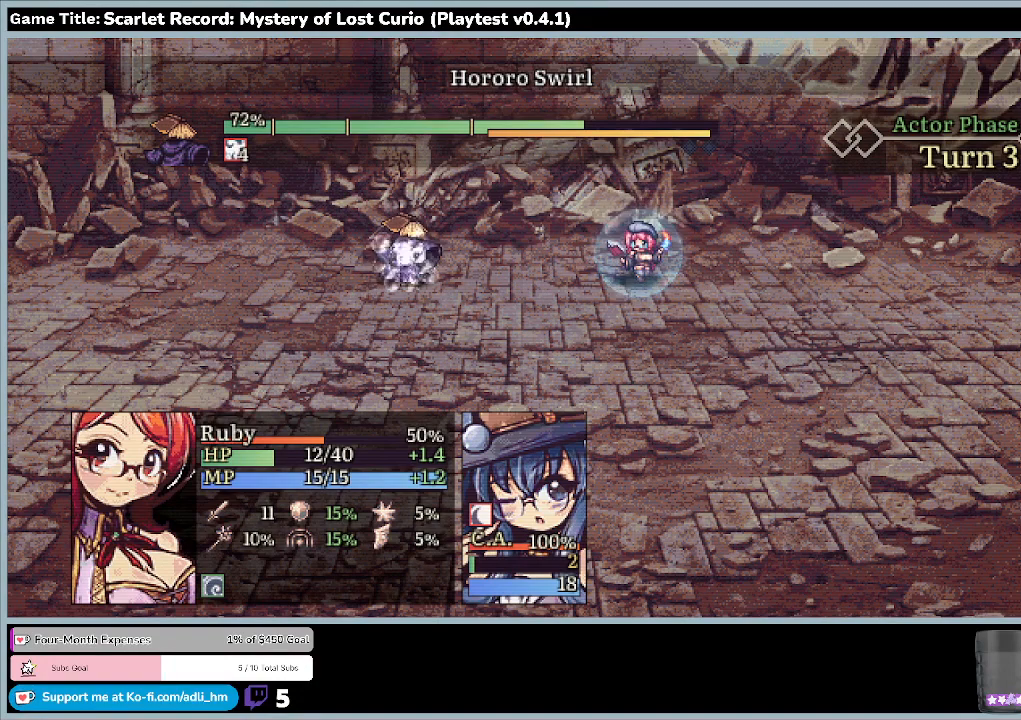
{"keys": [], "mouse": [], "events": []}
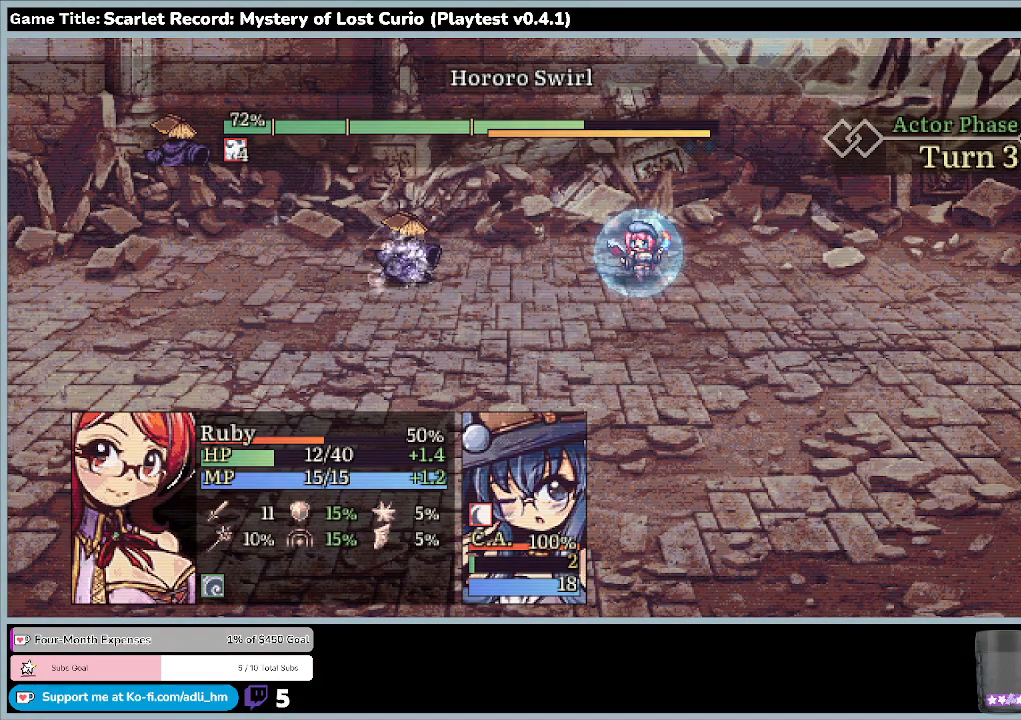
{"keys": [], "mouse": [], "events": []}
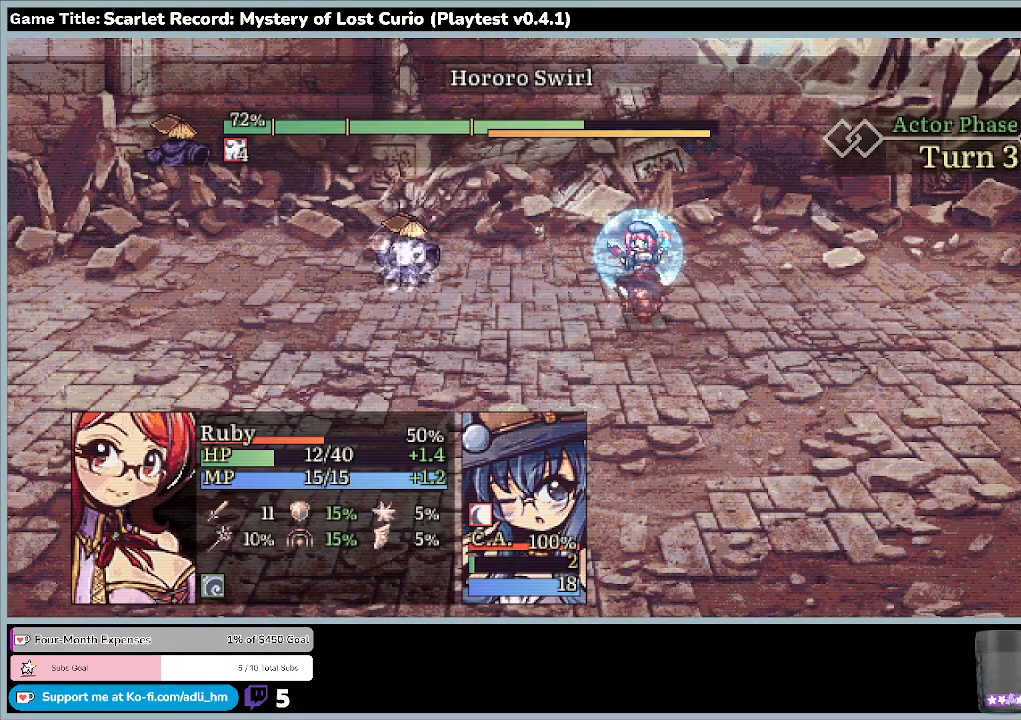
{"keys": ["return"], "mouse": [], "events": [[433, "return", "down"]]}
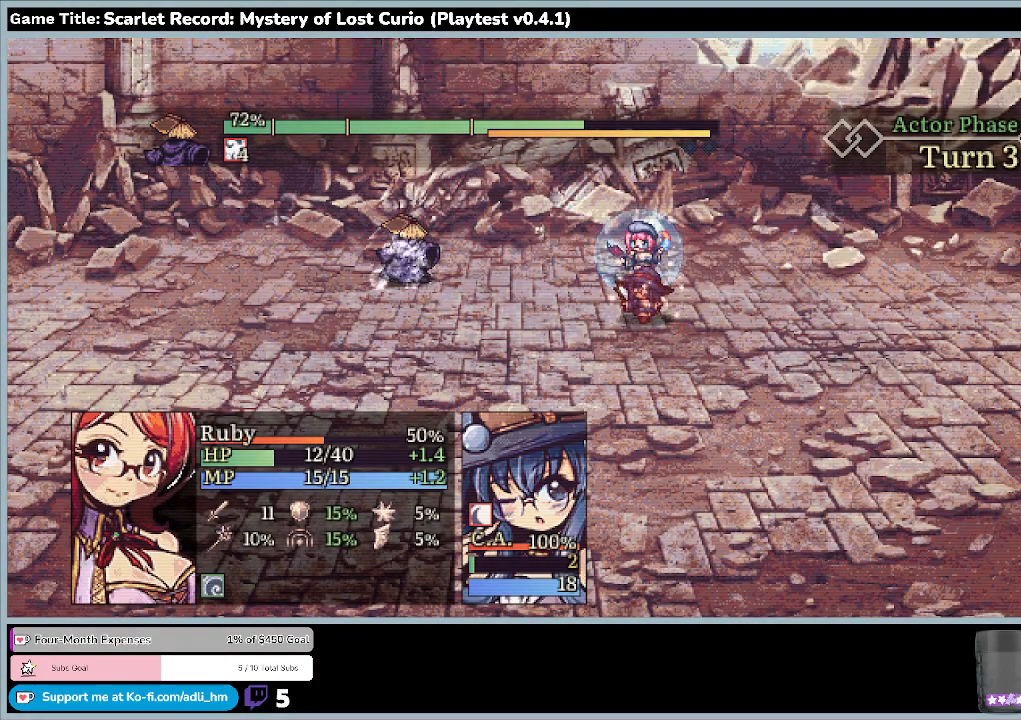
{"keys": [], "mouse": [], "events": [[300, "return", "up"]]}
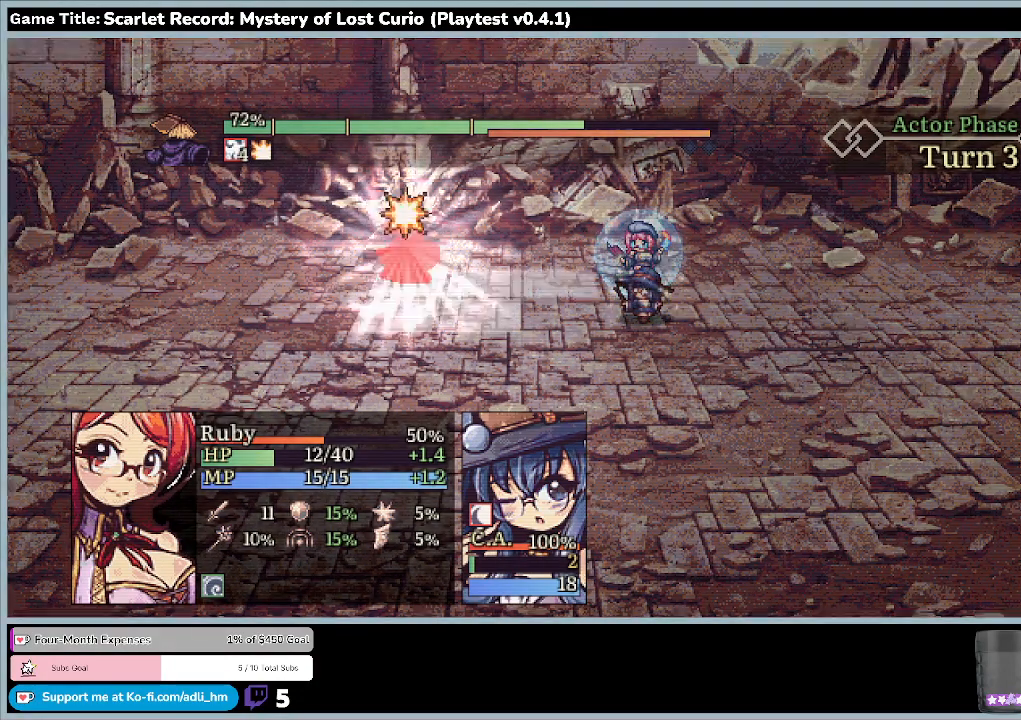
{"keys": [], "mouse": [], "events": []}
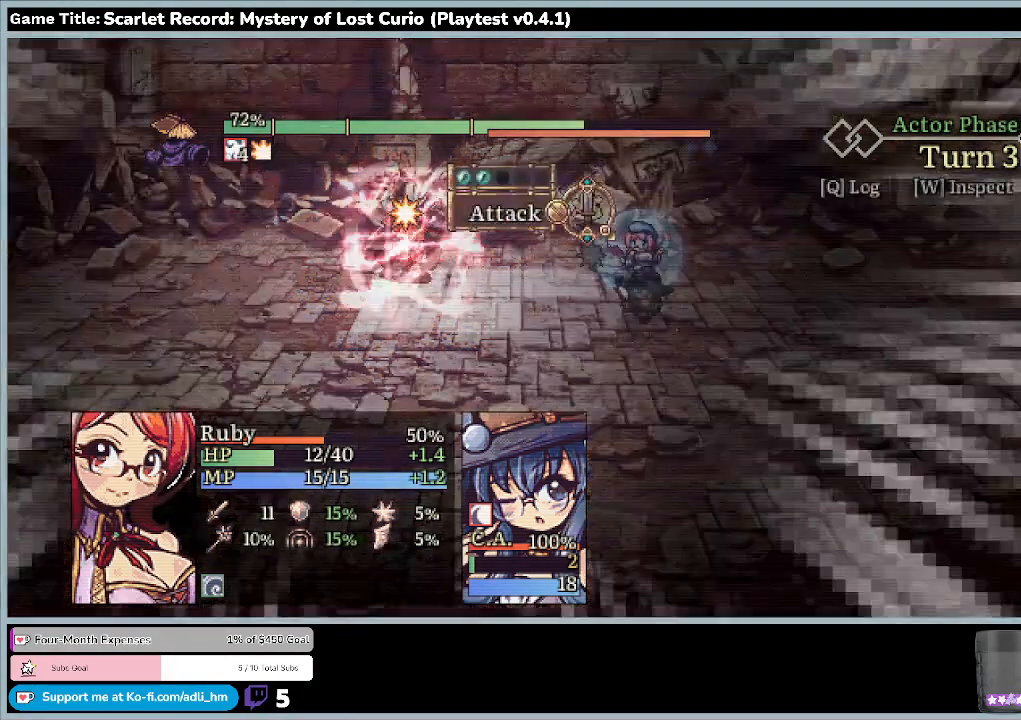
{"keys": [], "mouse": [], "events": []}
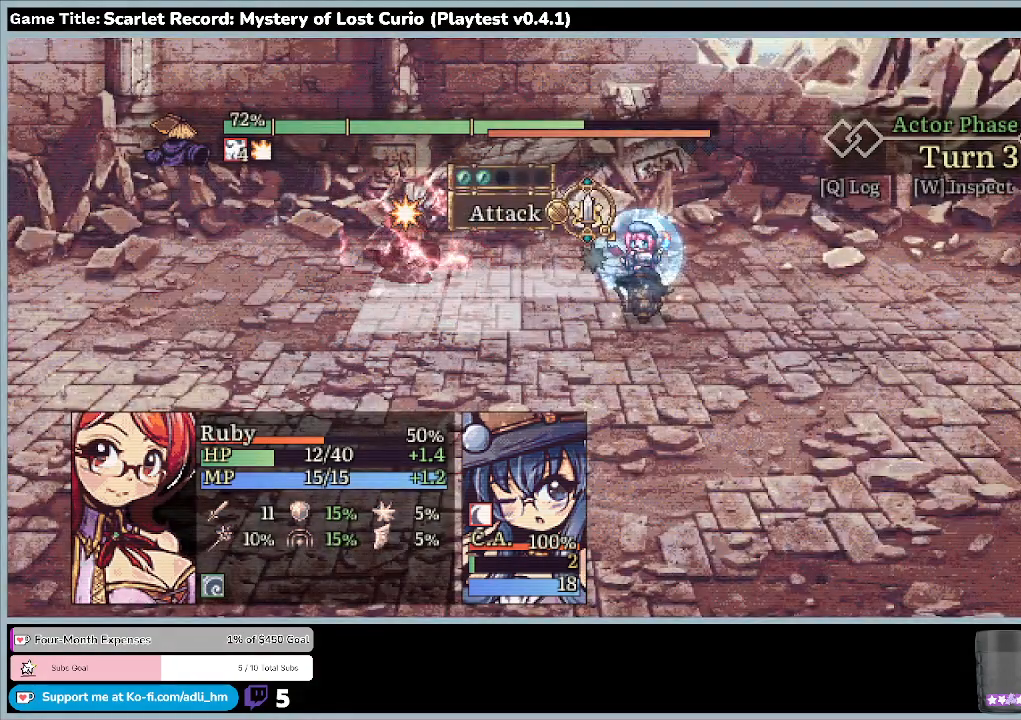
{"keys": [], "mouse": [], "events": []}
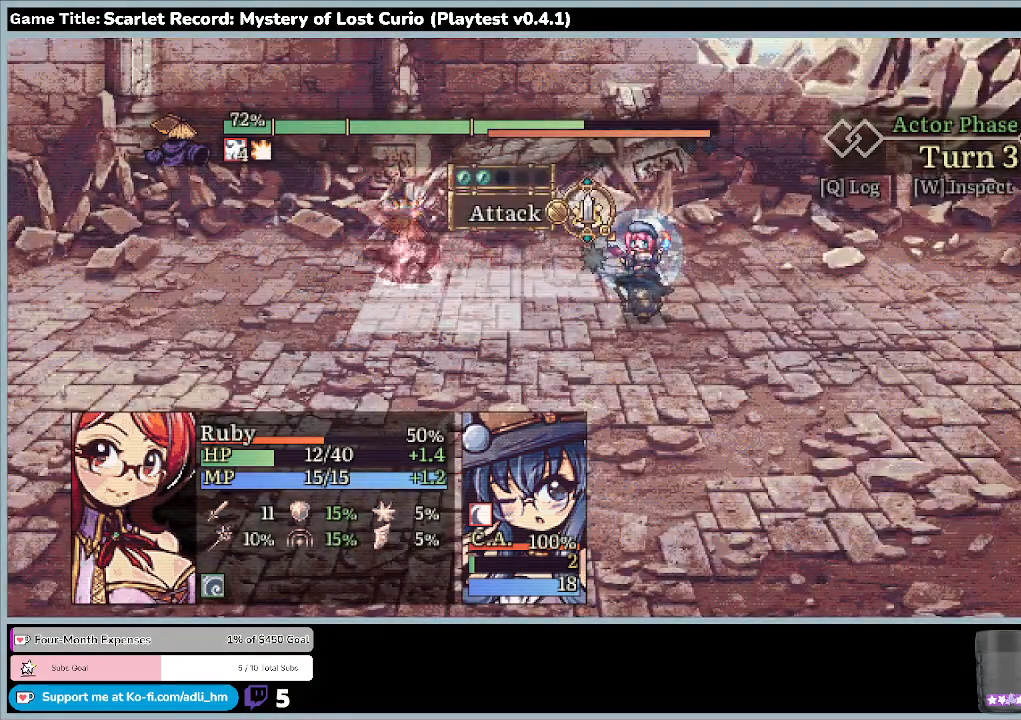
{"keys": [], "mouse": [], "events": []}
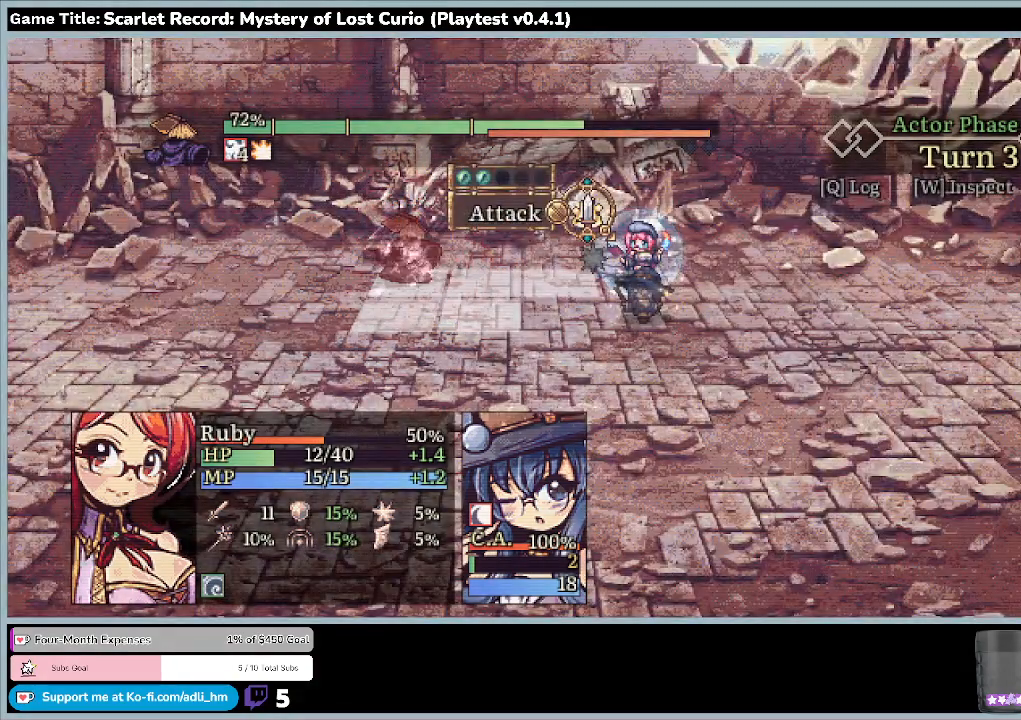
{"keys": [], "mouse": [], "events": []}
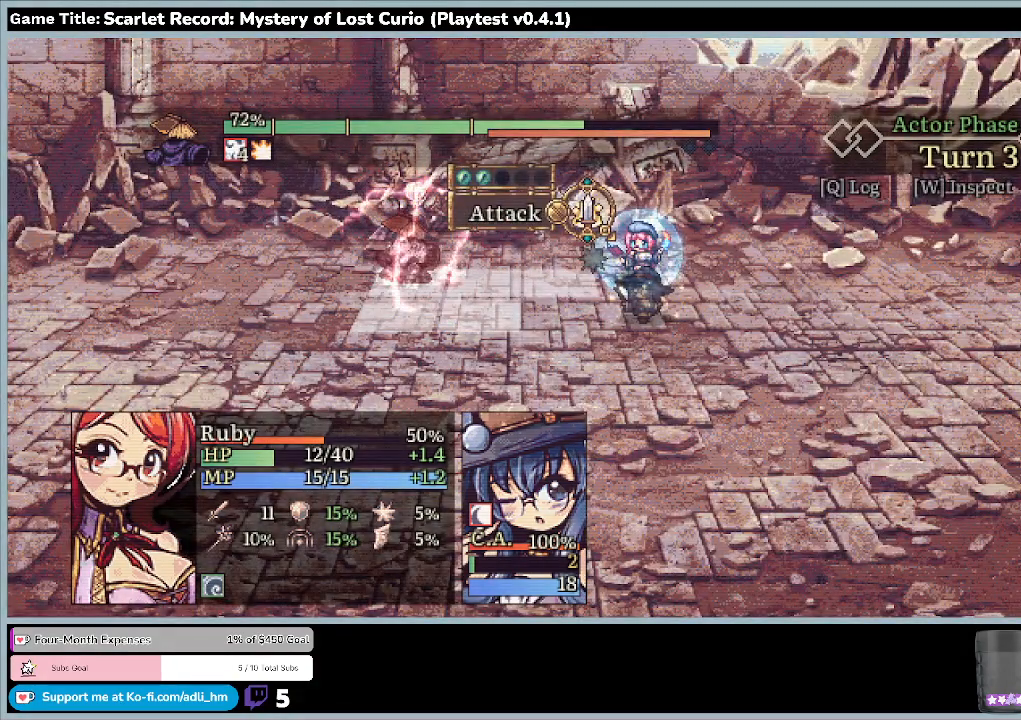
{"keys": [], "mouse": [], "events": []}
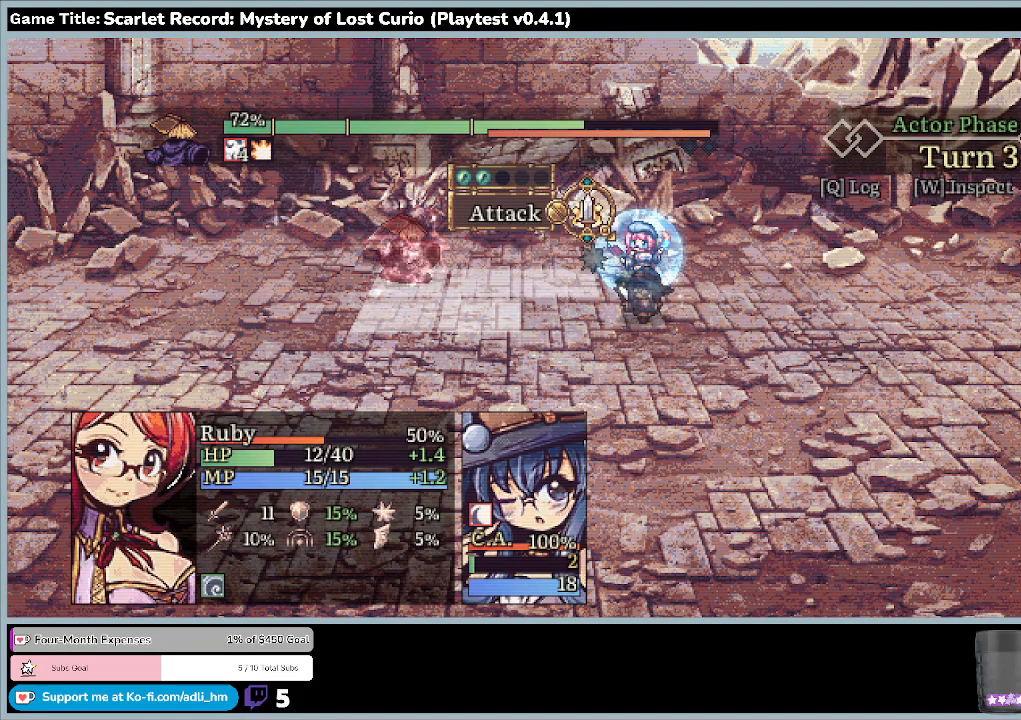
{"keys": [], "mouse": [], "events": [[133, "return", "down"], [467, "return", "up"]]}
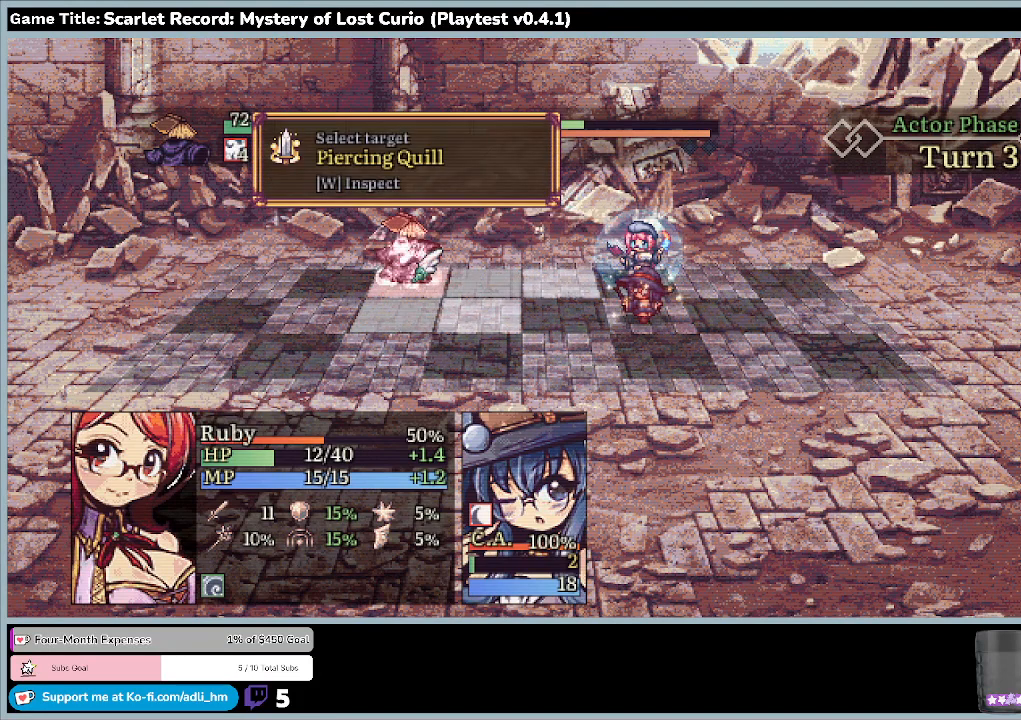
{"keys": [], "mouse": [], "events": []}